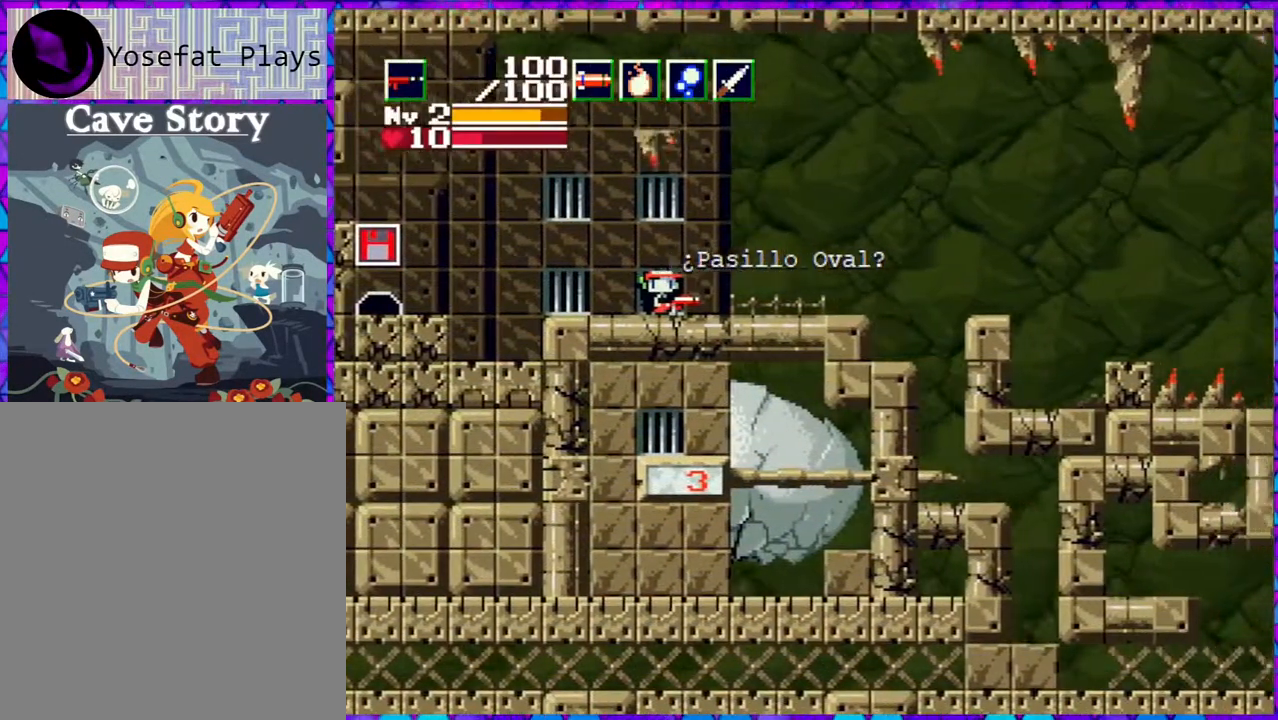
Gameplay with a controller (Nintendo layout); each line is a JSON object with the inputs held at the frame after it. "events" lists button and stick changes between this image and that frame as [ms after this image, input, new state], when the widget could be followed in between. Not read: L3 R3 left_stick.
{"buttons": ["DPAD_RIGHT"], "right_stick": "center", "events": []}
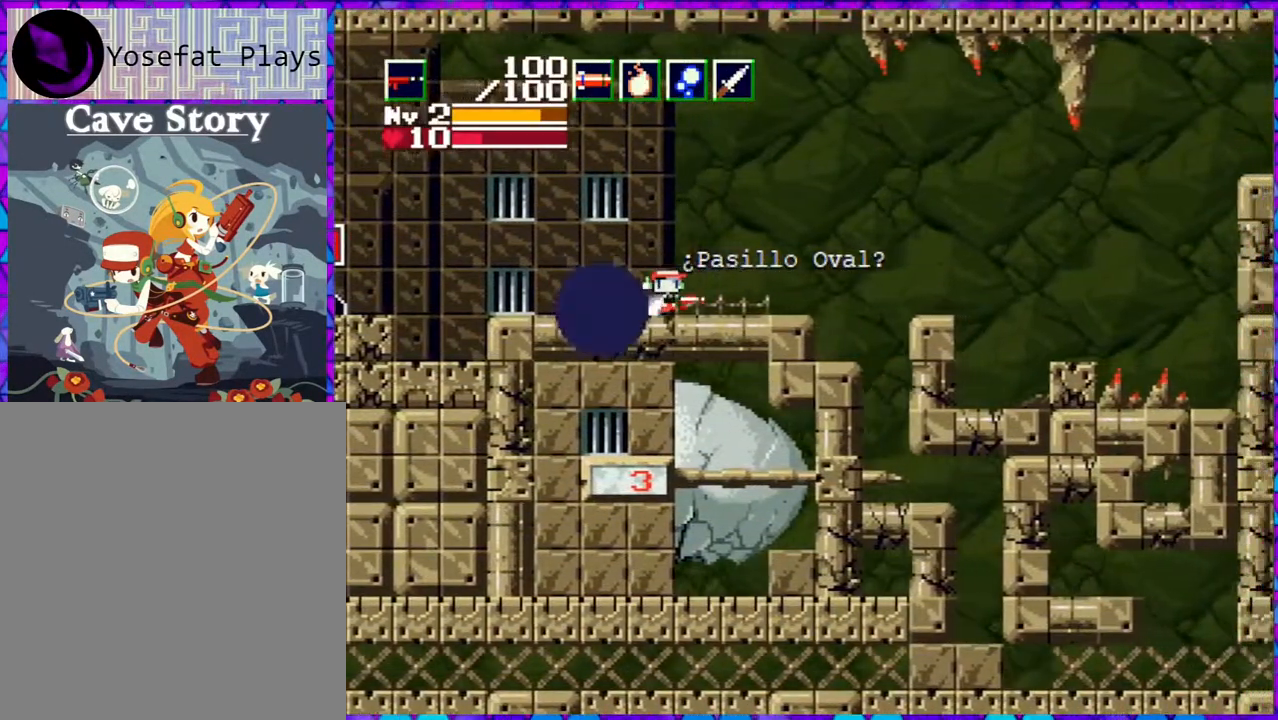
{"buttons": [], "right_stick": "center", "events": [[33, "DPAD_RIGHT", "up"], [150, "DPAD_LEFT", "down"], [300, "DPAD_LEFT", "up"]]}
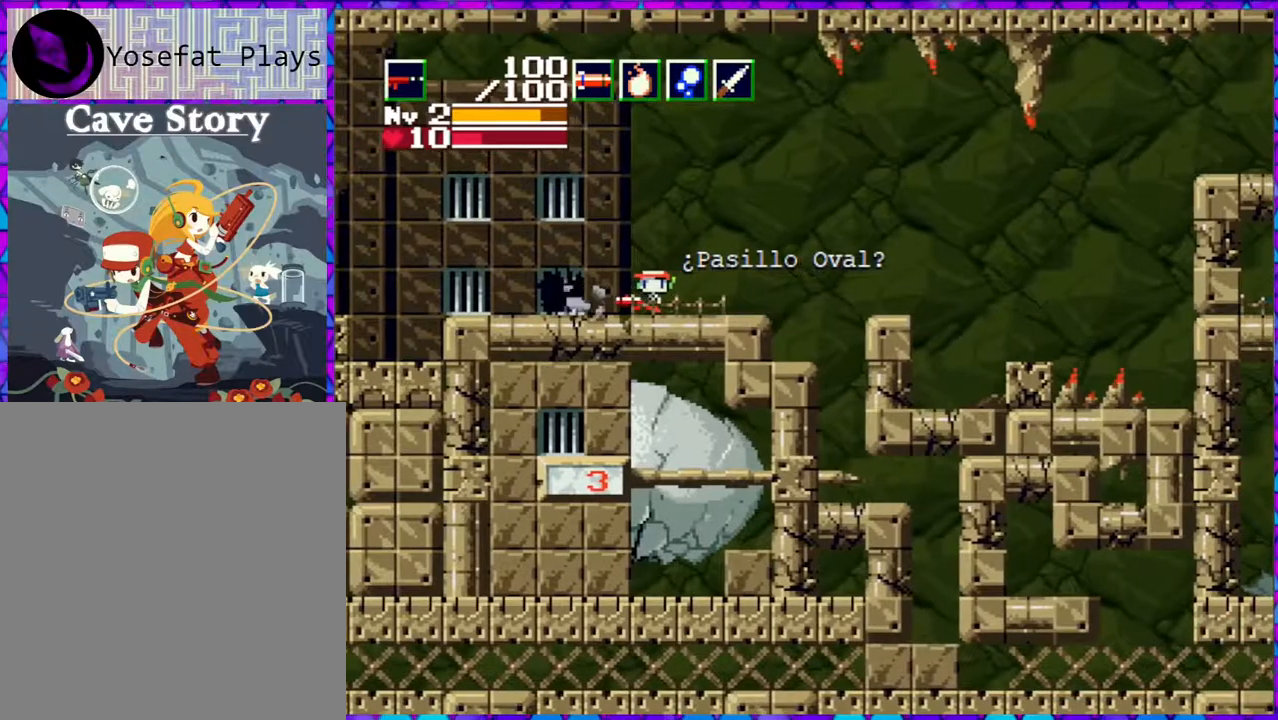
{"buttons": ["DPAD_RIGHT"], "right_stick": "center", "events": [[183, "DPAD_RIGHT", "down"]]}
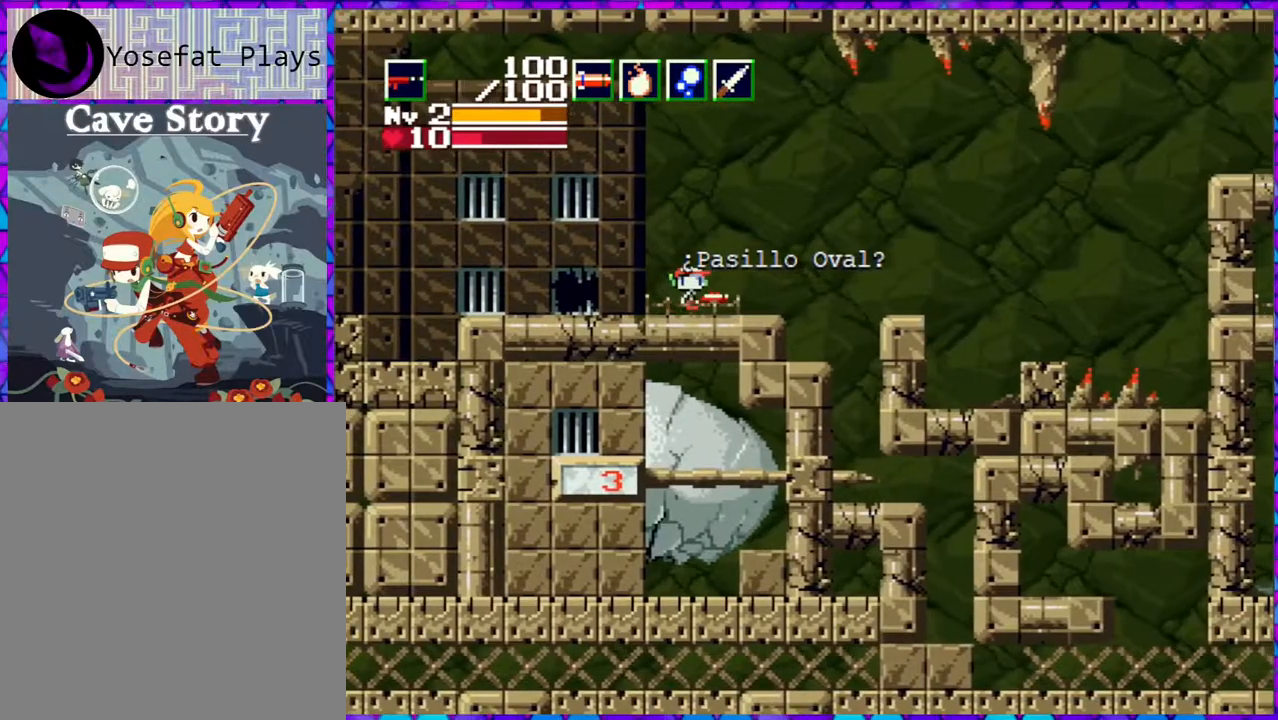
{"buttons": ["DPAD_RIGHT"], "right_stick": "center", "events": [[250, "B", "down"], [400, "B", "up"]]}
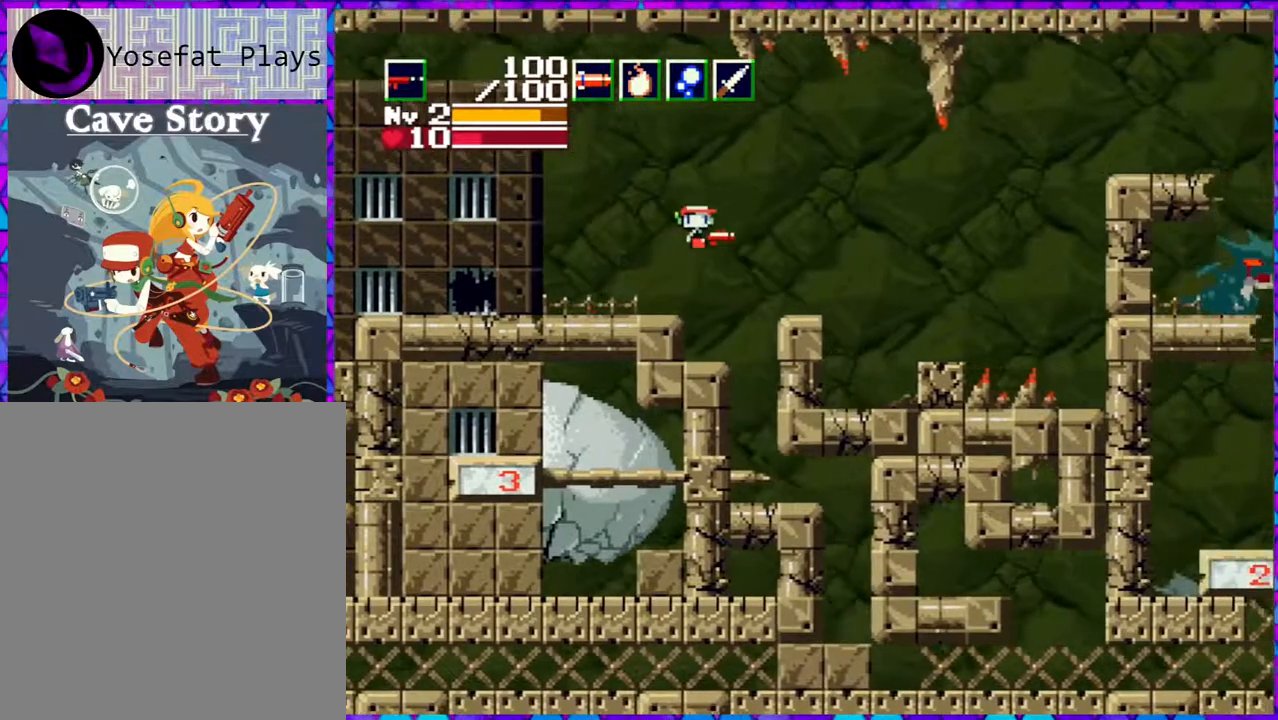
{"buttons": [], "right_stick": "center", "events": [[400, "DPAD_RIGHT", "up"]]}
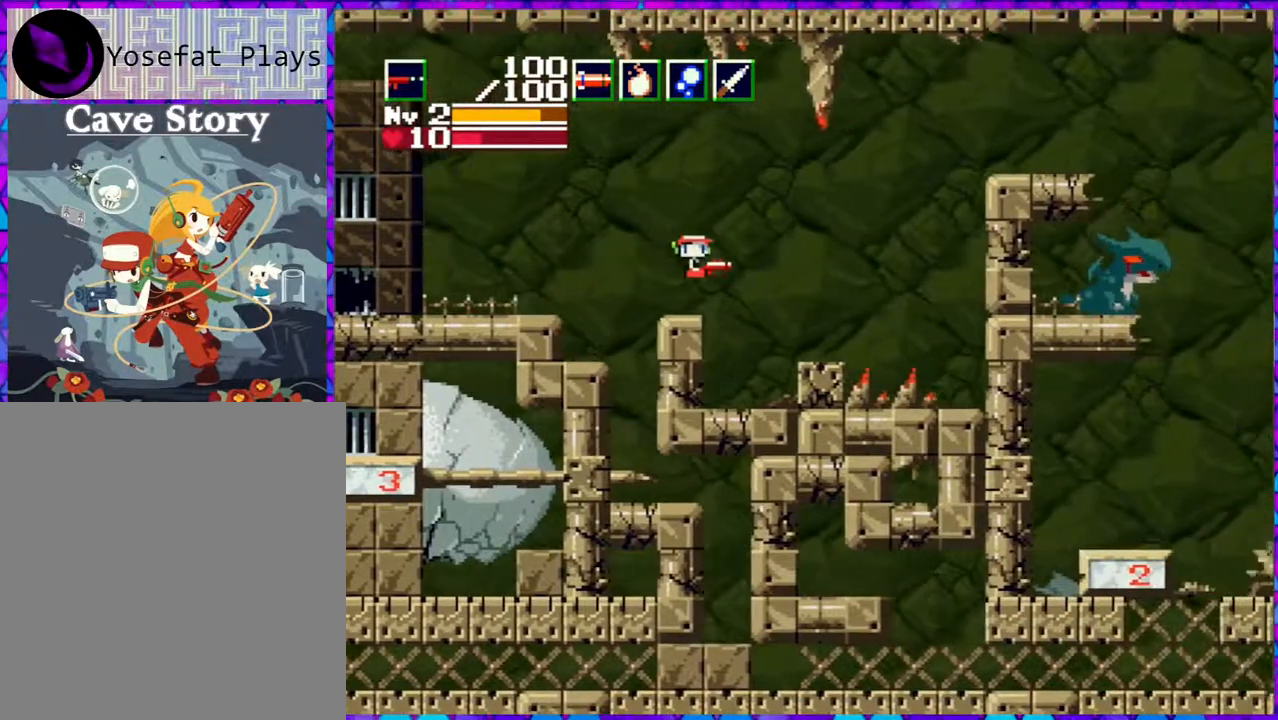
{"buttons": [], "right_stick": "center", "events": [[50, "DPAD_LEFT", "down"], [317, "DPAD_LEFT", "up"]]}
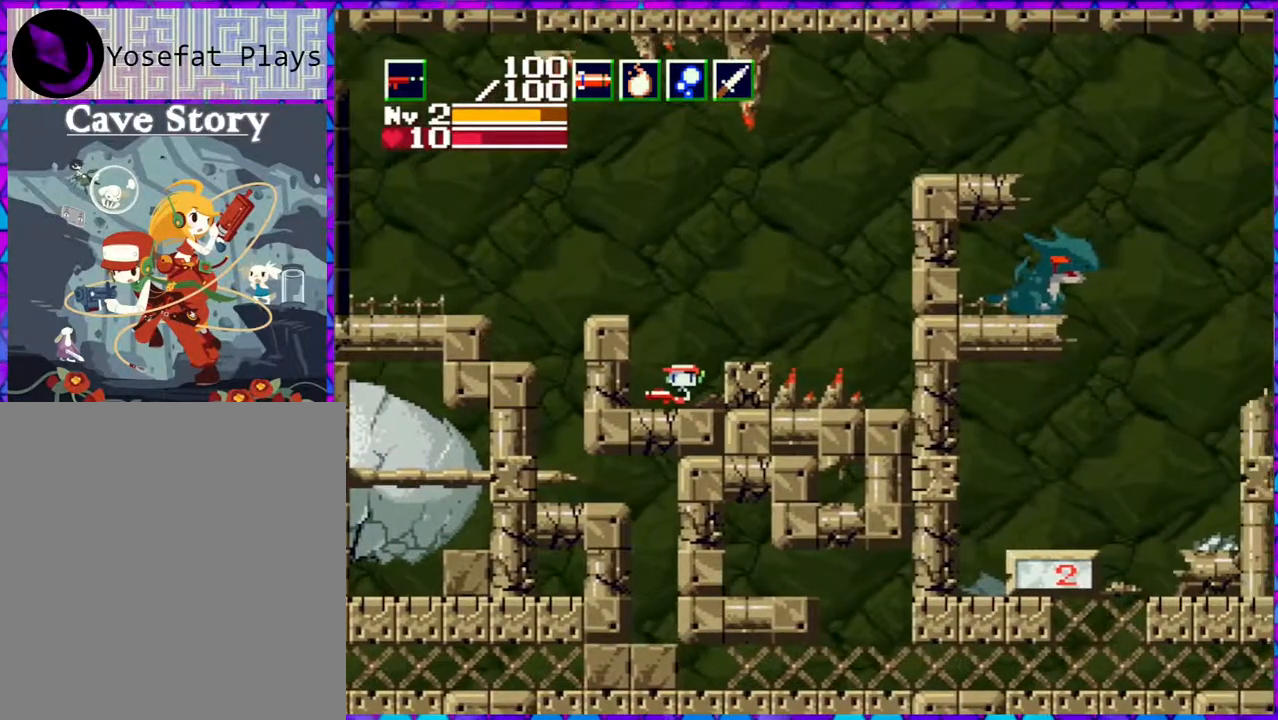
{"buttons": [], "right_stick": "center", "events": [[33, "DPAD_RIGHT", "down"], [500, "DPAD_RIGHT", "up"]]}
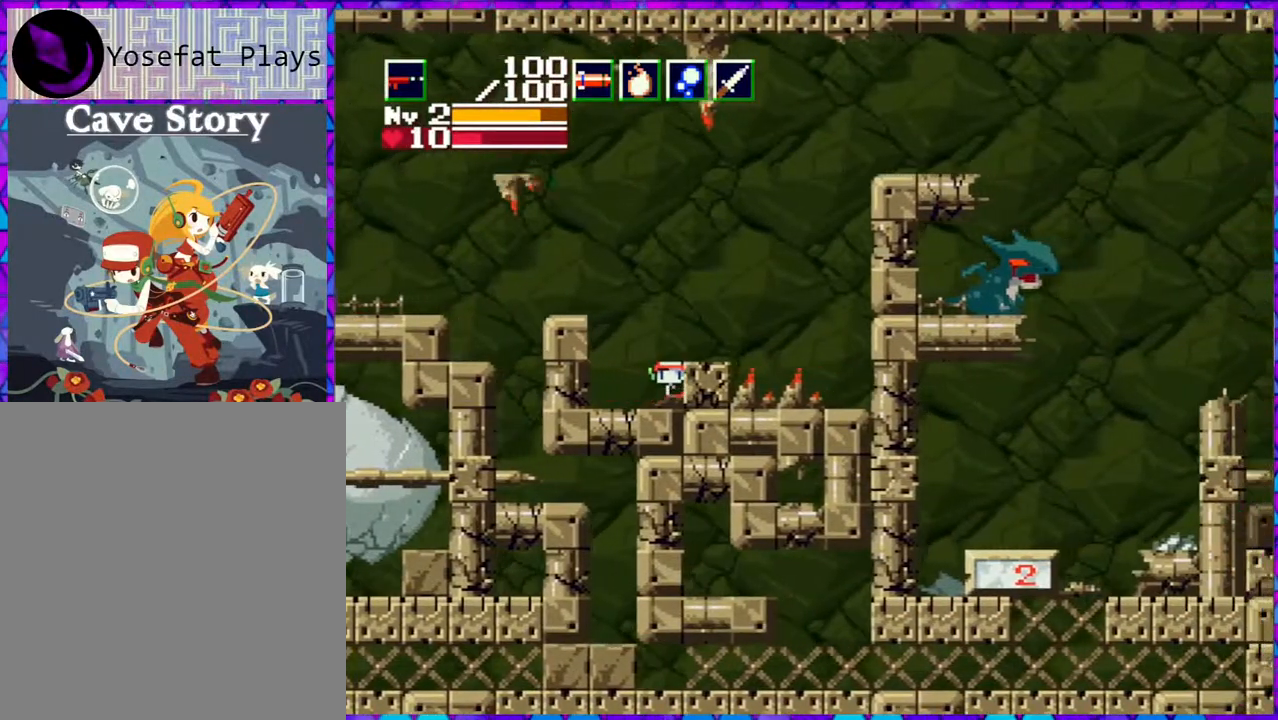
{"buttons": ["DPAD_RIGHT"], "right_stick": "center", "events": [[300, "B", "down"], [417, "DPAD_RIGHT", "down"], [467, "B", "up"]]}
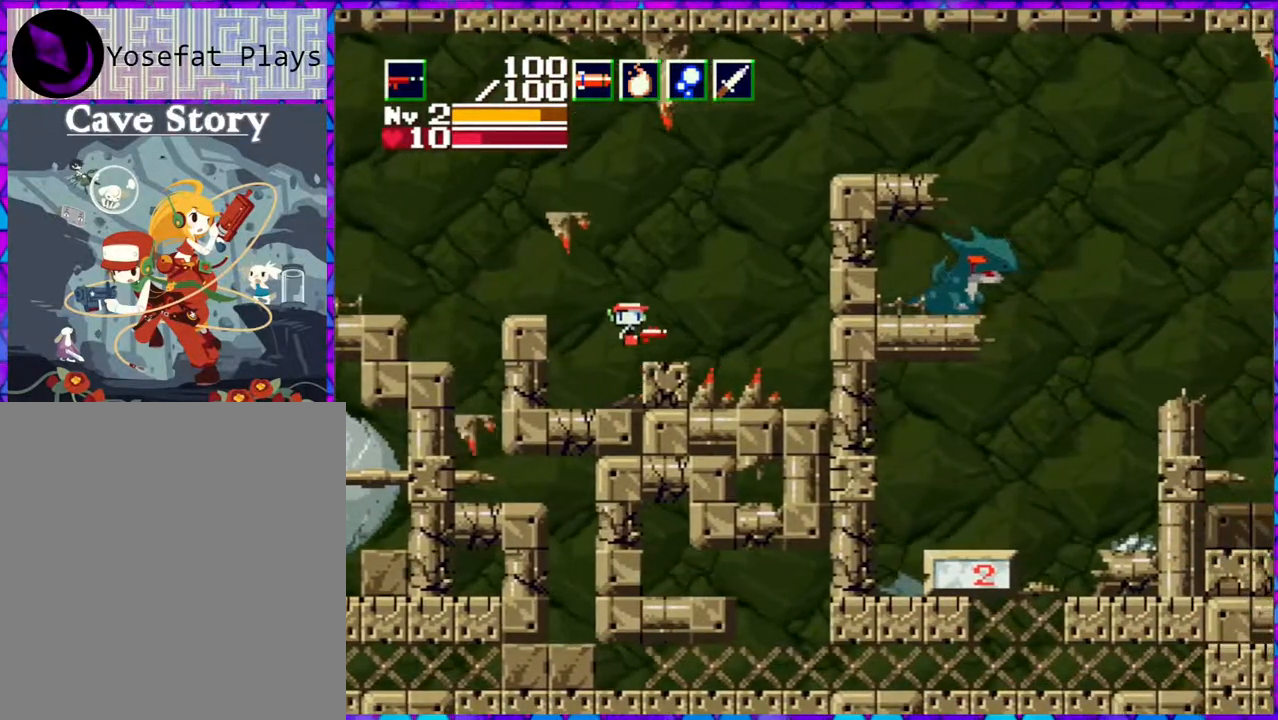
{"buttons": ["DPAD_LEFT"], "right_stick": "center", "events": [[133, "DPAD_LEFT", "down"], [133, "DPAD_RIGHT", "up"]]}
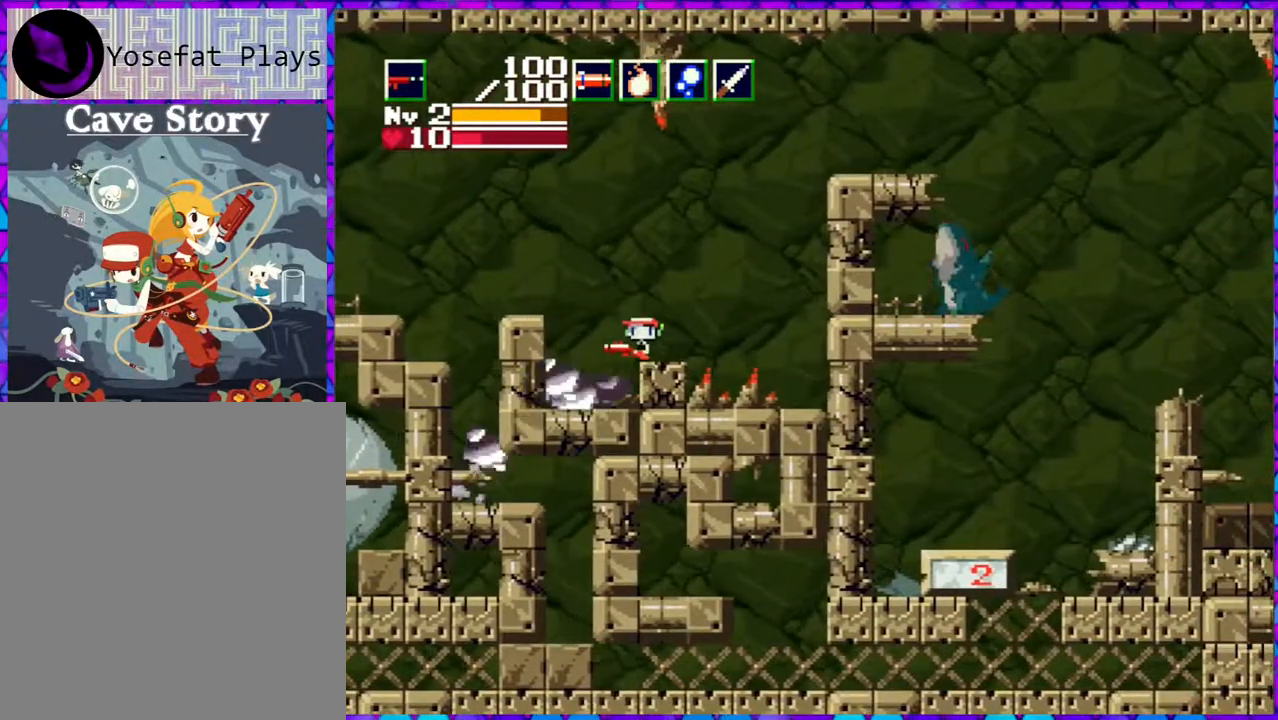
{"buttons": ["DPAD_LEFT"], "right_stick": "center", "events": []}
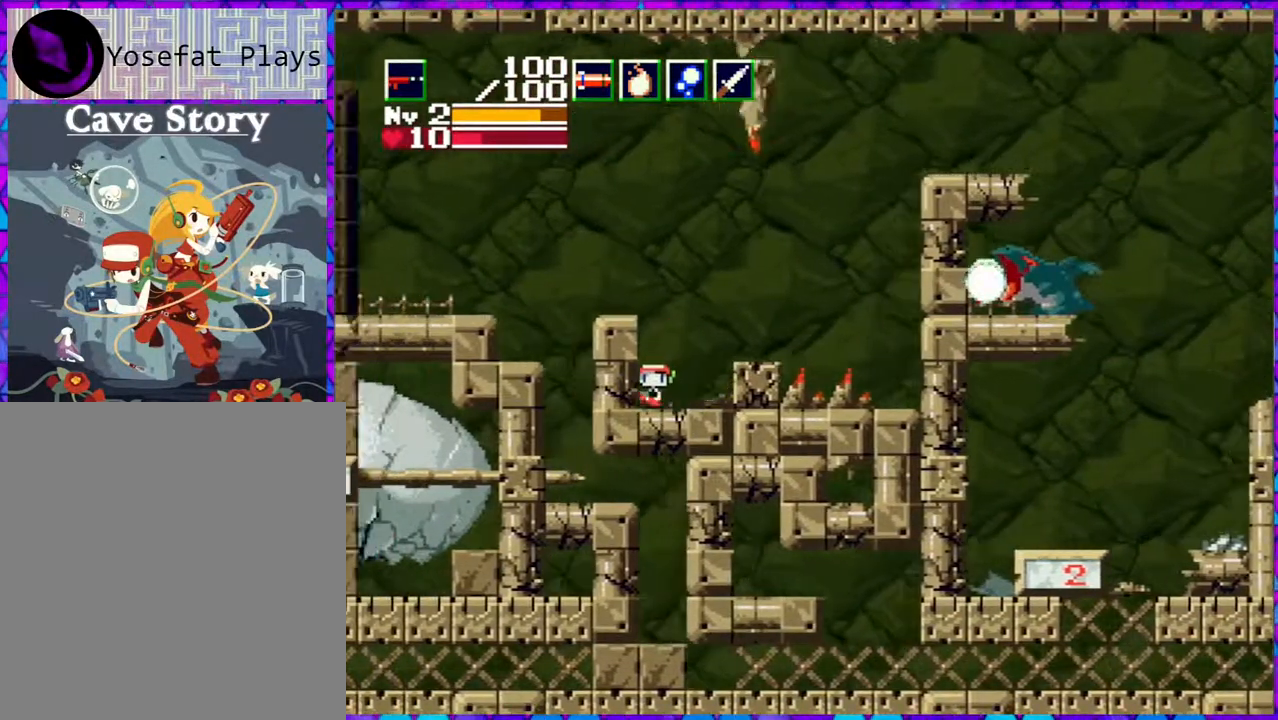
{"buttons": [], "right_stick": "center", "events": [[83, "DPAD_LEFT", "up"], [200, "DPAD_RIGHT", "down"], [267, "DPAD_RIGHT", "up"]]}
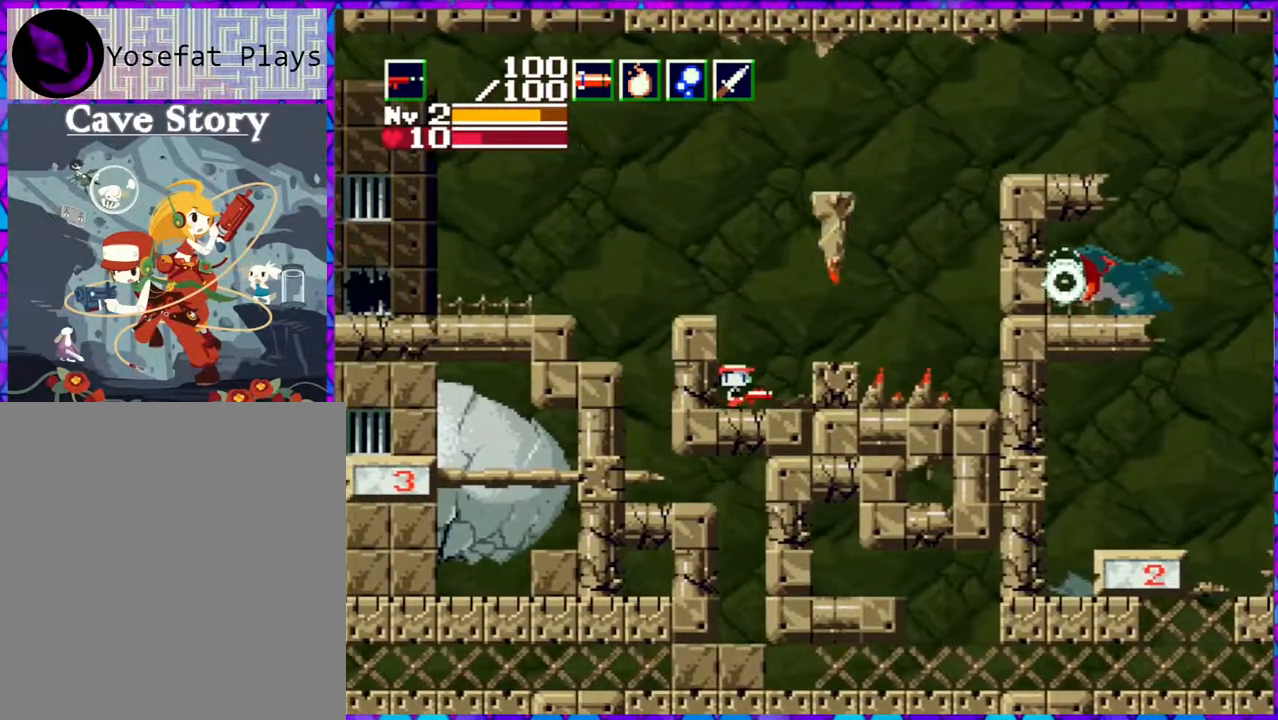
{"buttons": ["Y"], "right_stick": "center", "events": [[83, "B", "down"], [167, "Y", "down"], [217, "B", "up"]]}
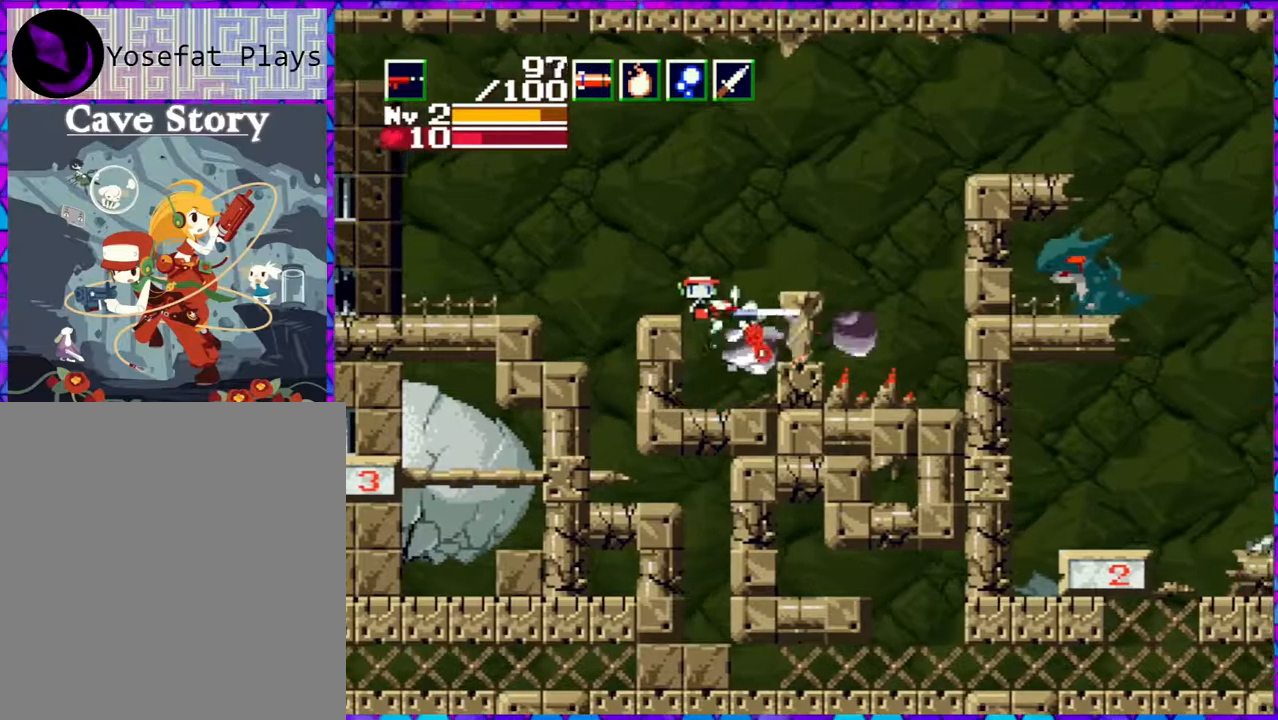
{"buttons": ["B"], "right_stick": "center", "events": [[367, "Y", "up"], [500, "B", "down"]]}
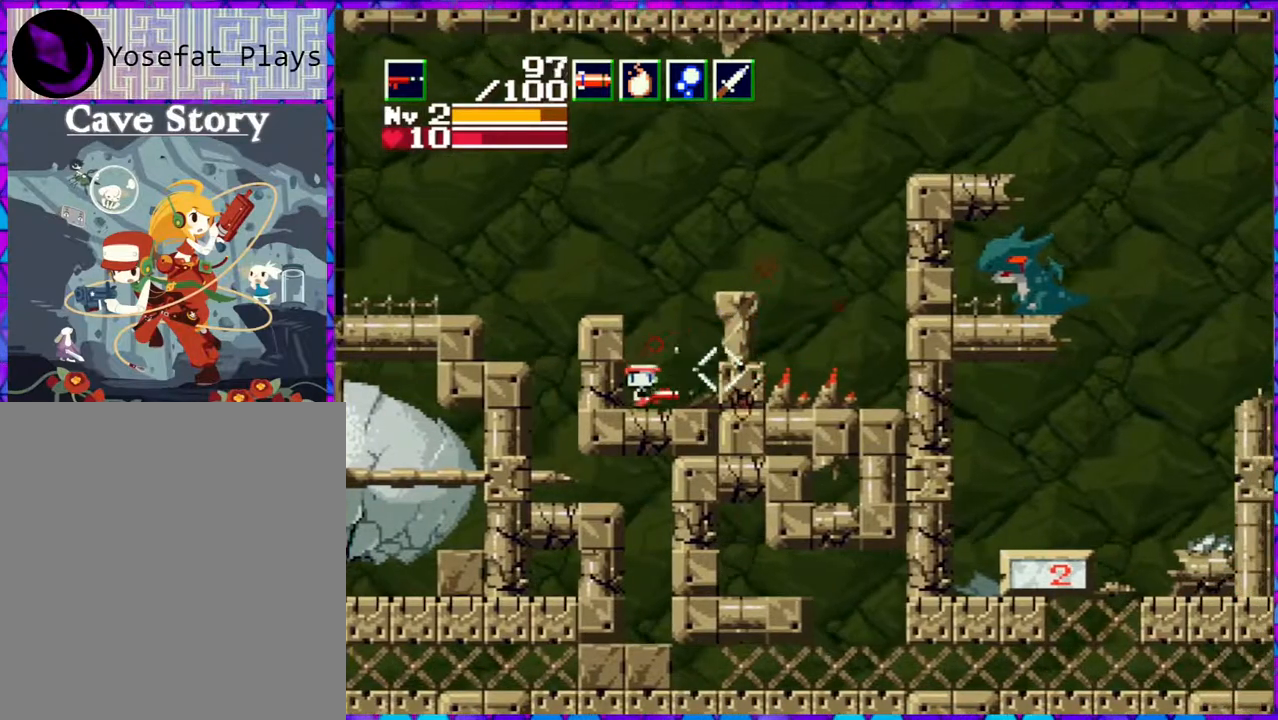
{"buttons": ["Y"], "right_stick": "center", "events": [[83, "Y", "down"], [167, "B", "up"]]}
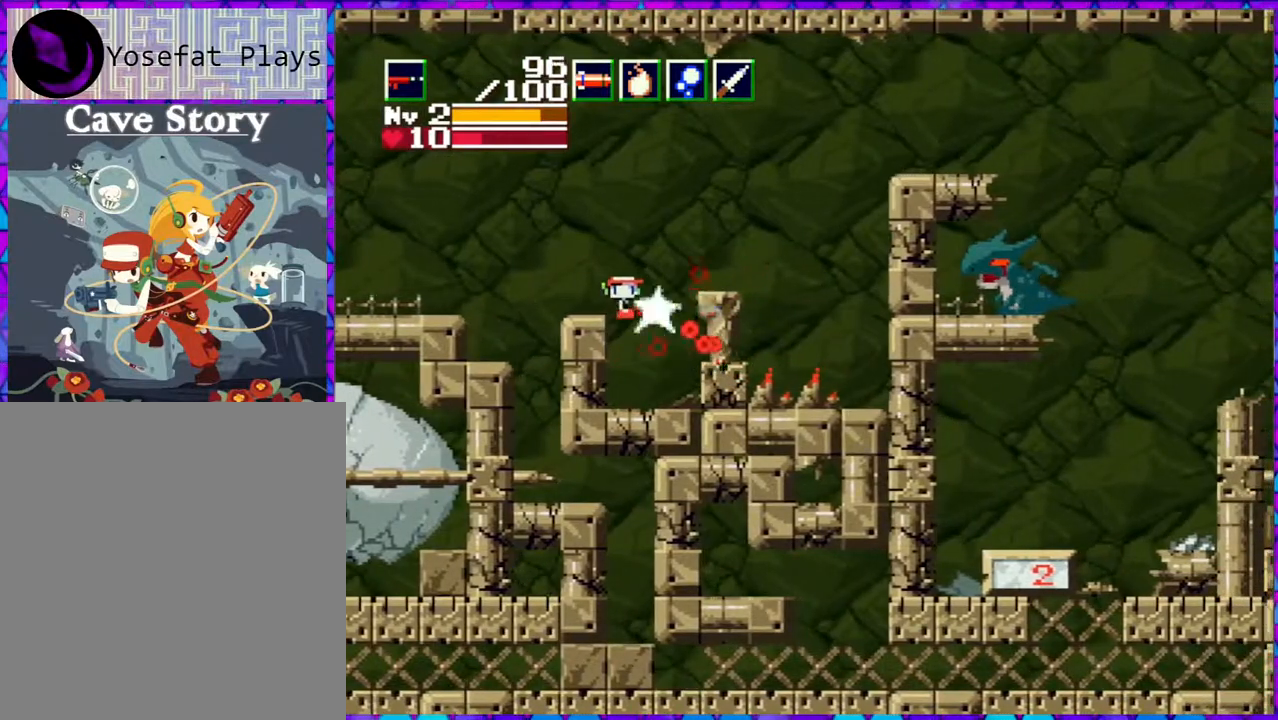
{"buttons": ["B"], "right_stick": "center", "events": [[367, "Y", "up"], [483, "B", "down"]]}
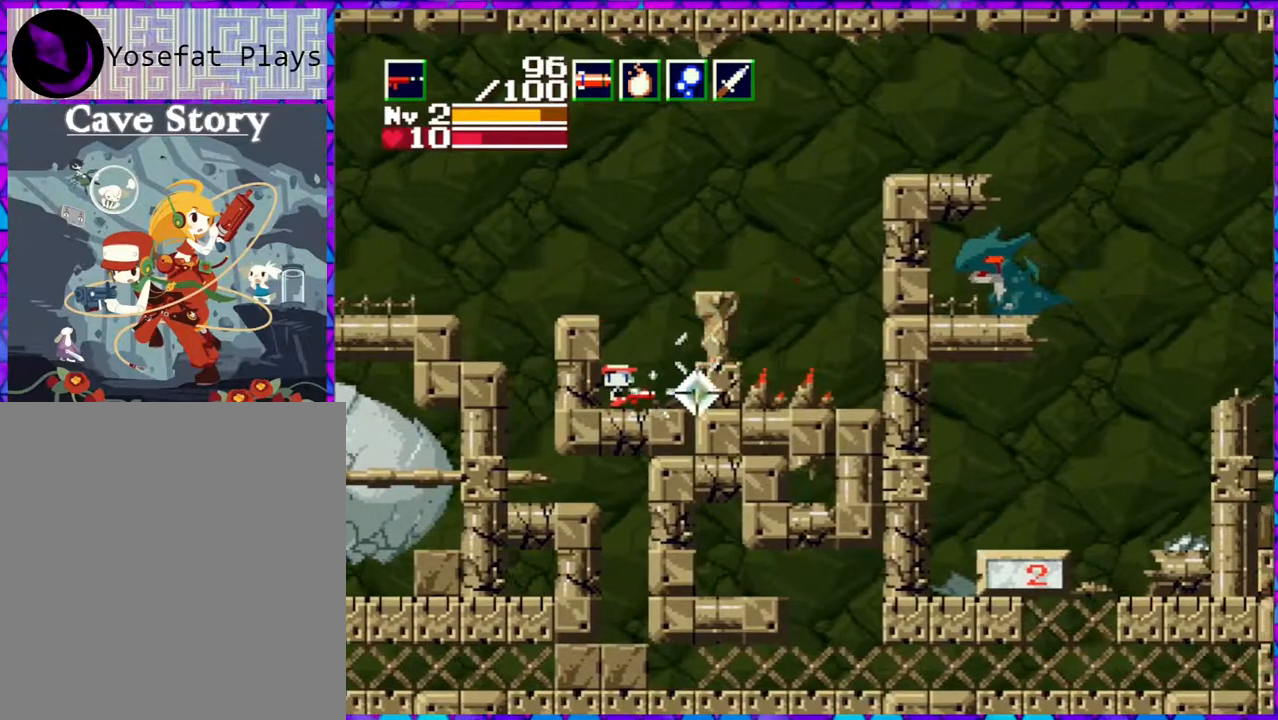
{"buttons": ["Y"], "right_stick": "center", "events": [[100, "Y", "down"], [200, "B", "up"]]}
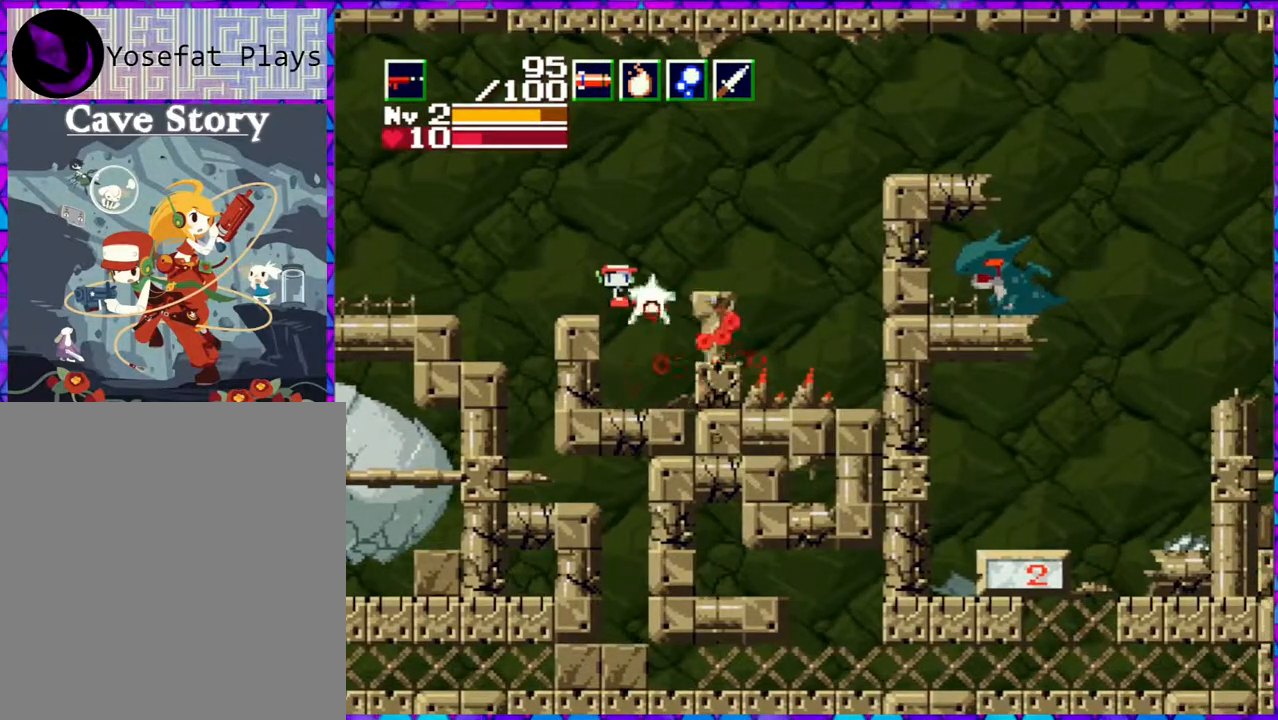
{"buttons": [], "right_stick": "center", "events": [[450, "Y", "up"]]}
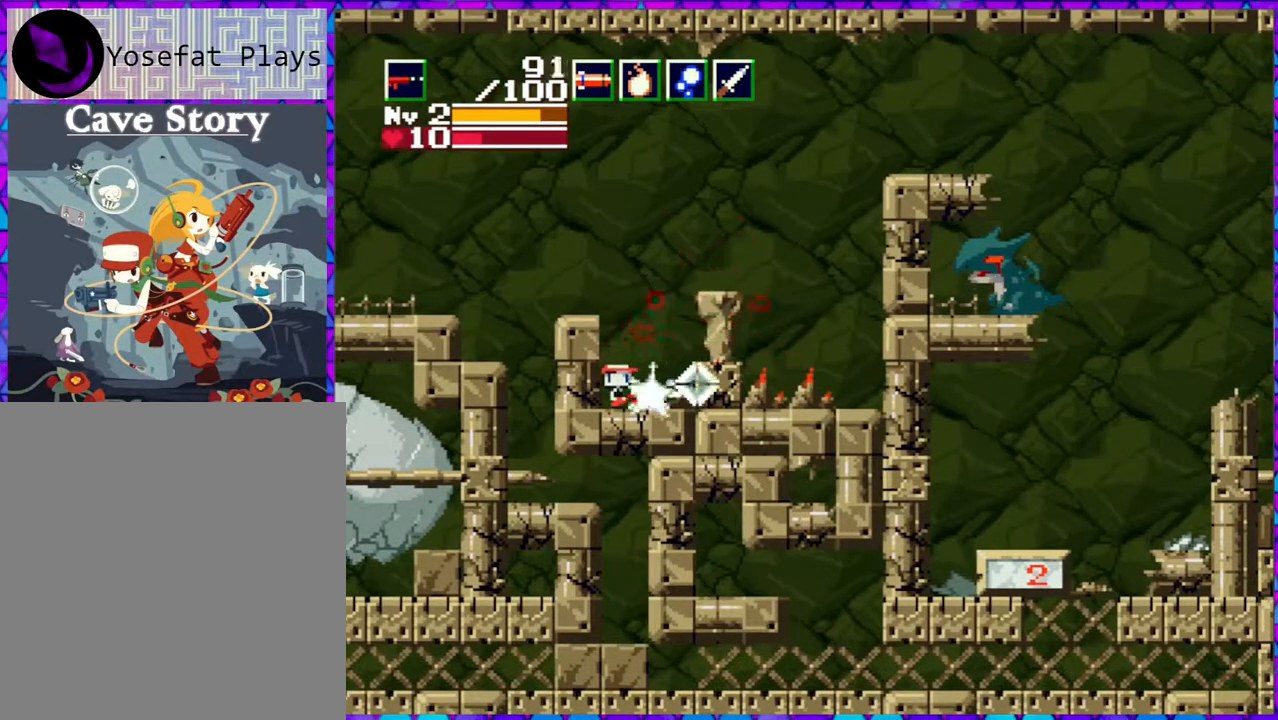
{"buttons": ["Y"], "right_stick": "center", "events": [[17, "B", "down"], [133, "Y", "down"], [217, "B", "up"]]}
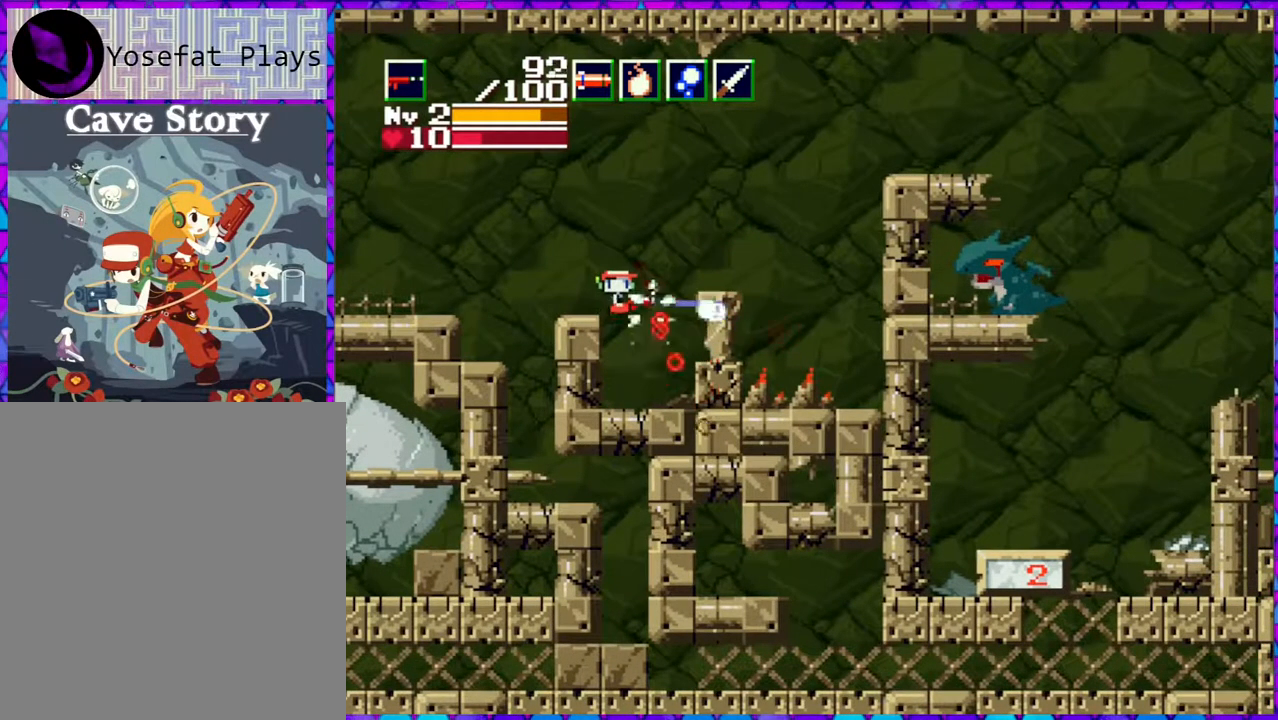
{"buttons": [], "right_stick": "center", "events": [[433, "Y", "up"]]}
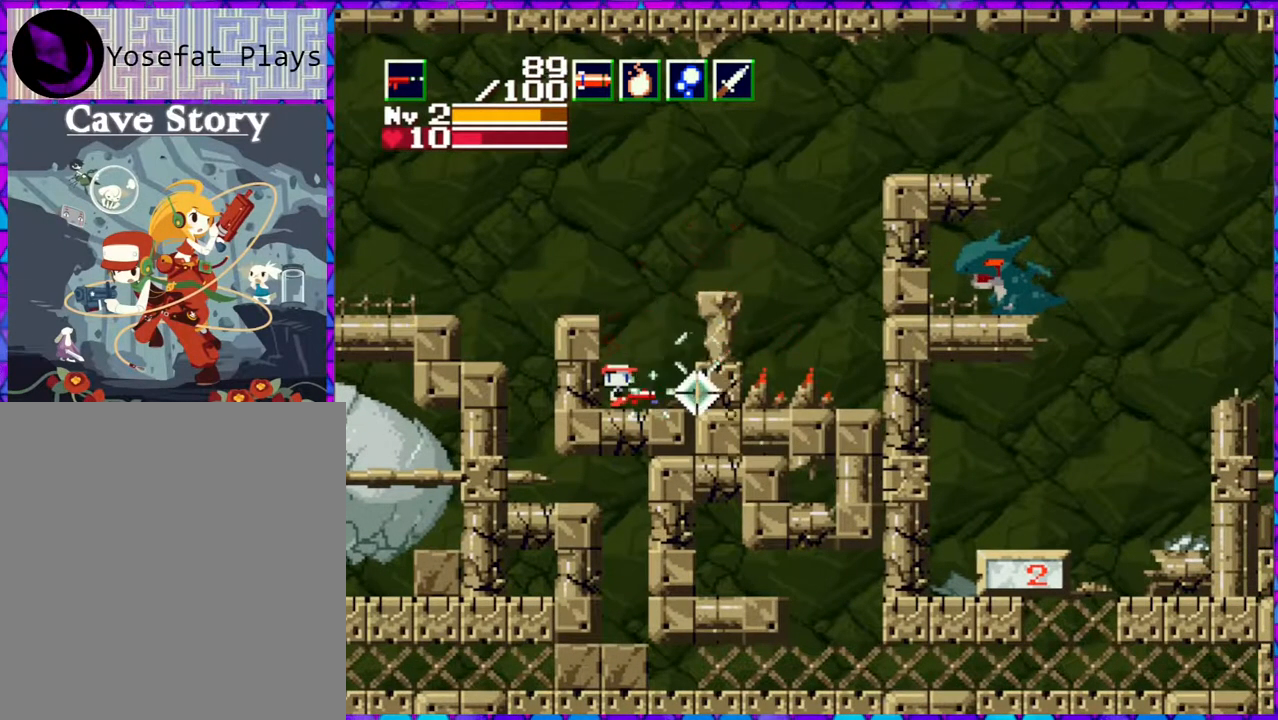
{"buttons": ["Y"], "right_stick": "center", "events": [[50, "B", "down"], [167, "Y", "down"], [250, "B", "up"]]}
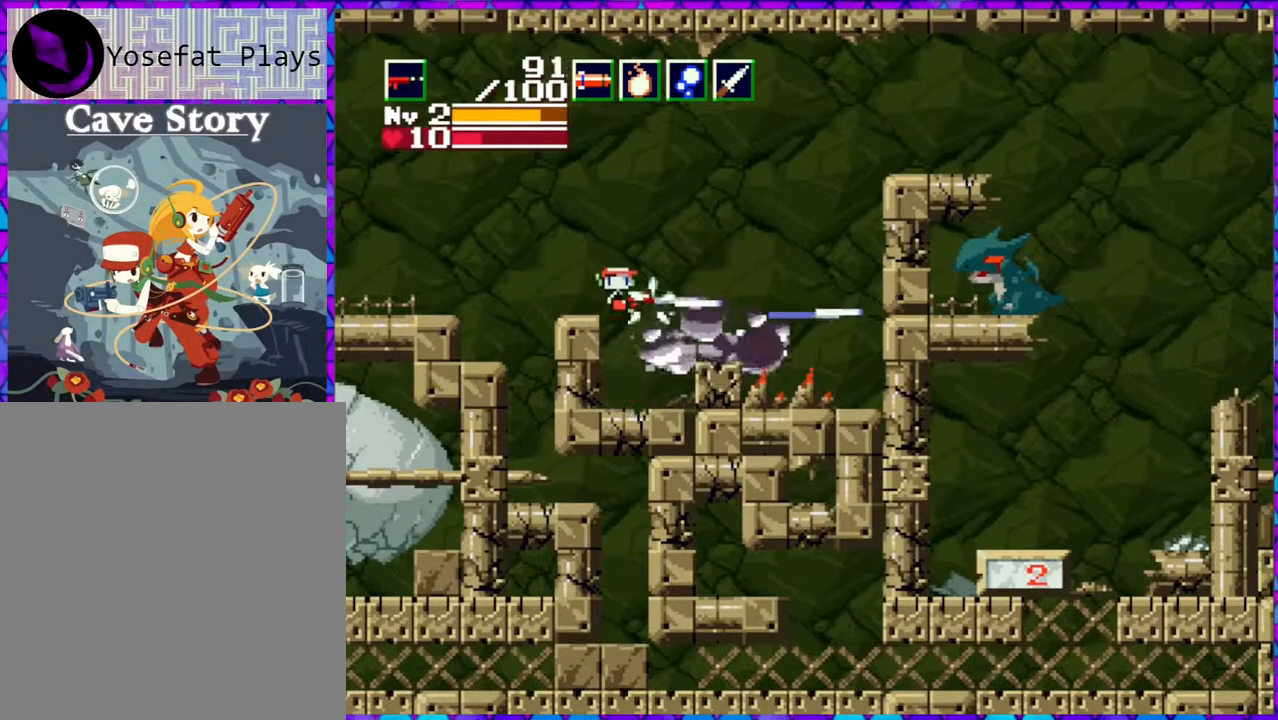
{"buttons": [], "right_stick": "center", "events": [[167, "Y", "up"]]}
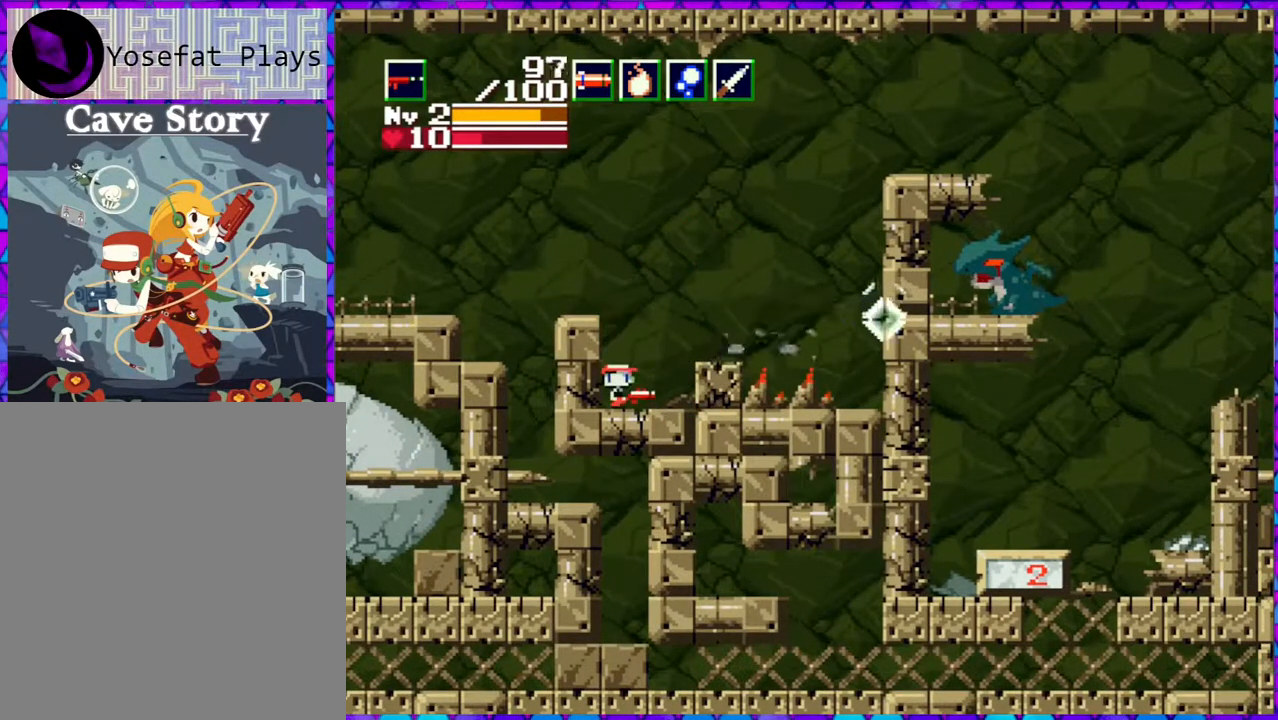
{"buttons": ["DPAD_RIGHT"], "right_stick": "center", "events": [[67, "B", "down"], [150, "DPAD_RIGHT", "down"], [283, "B", "up"]]}
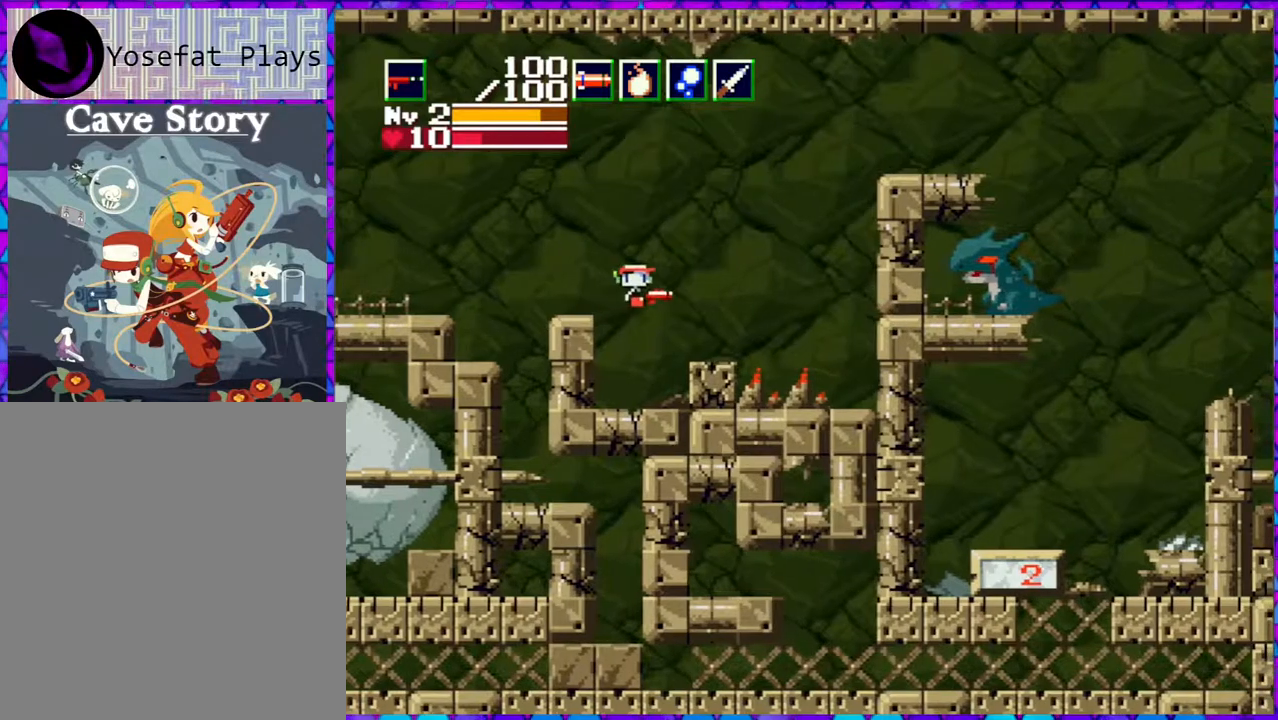
{"buttons": ["DPAD_LEFT"], "right_stick": "center", "events": [[100, "DPAD_RIGHT", "up"], [383, "DPAD_LEFT", "down"]]}
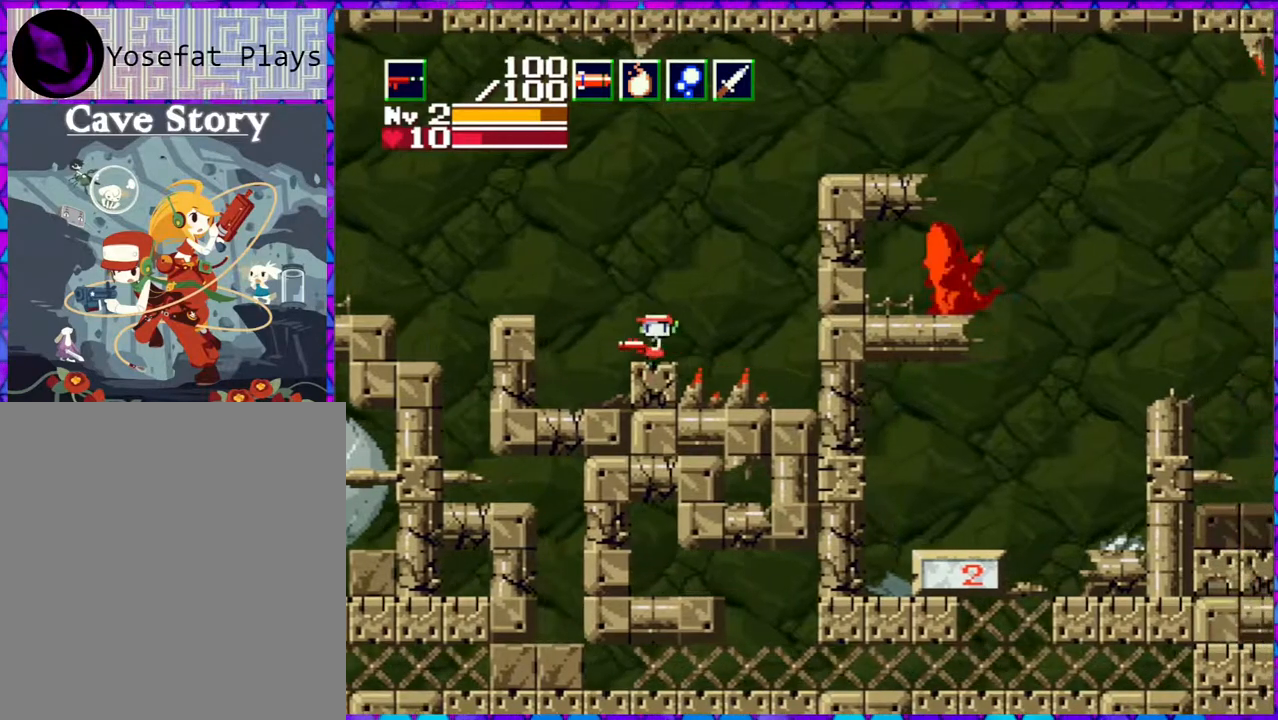
{"buttons": [], "right_stick": "center", "events": [[17, "DPAD_LEFT", "up"]]}
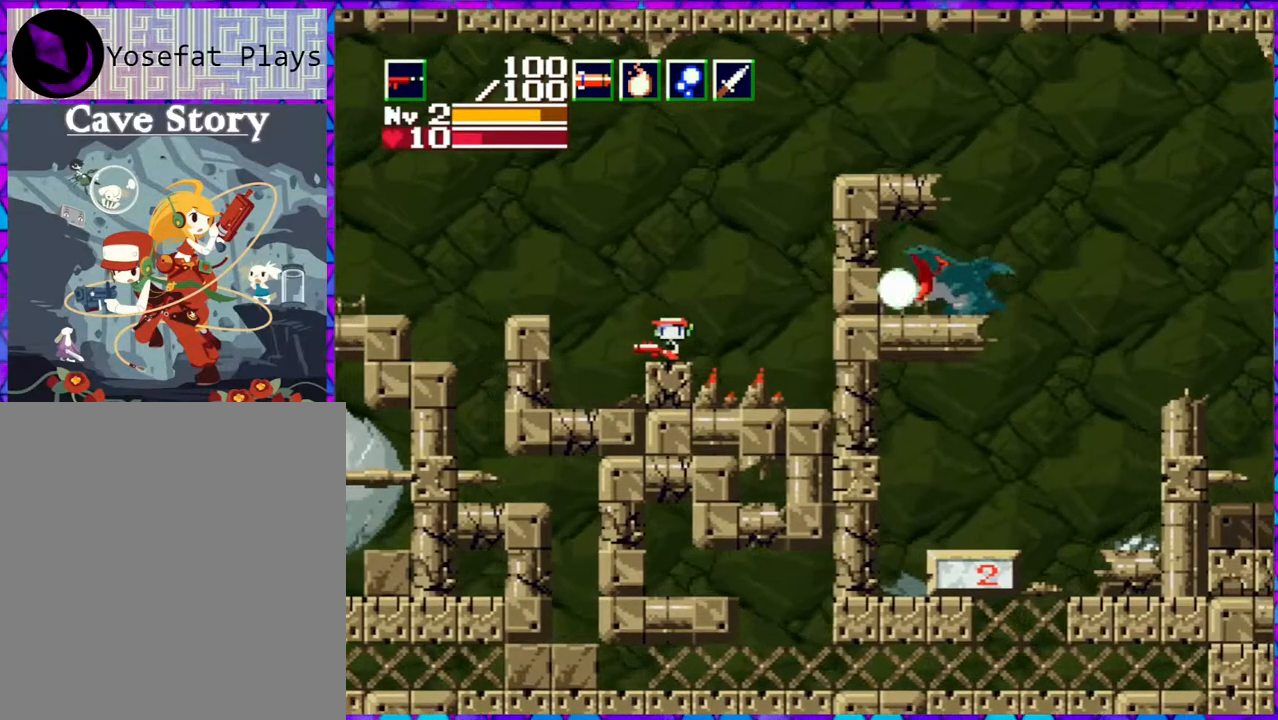
{"buttons": ["B", "DPAD_RIGHT"], "right_stick": "center", "events": [[100, "B", "down"], [167, "DPAD_RIGHT", "down"], [317, "B", "up"], [383, "B", "down"]]}
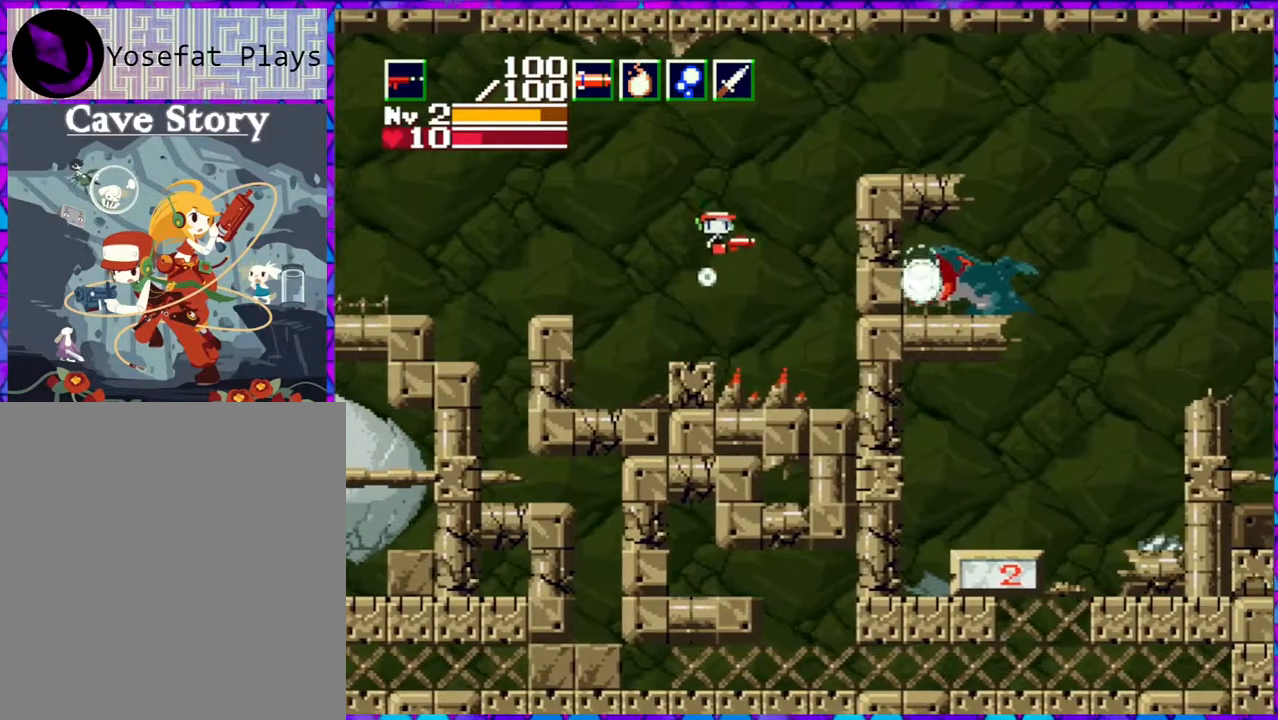
{"buttons": [], "right_stick": "center", "events": [[233, "DPAD_RIGHT", "up"], [400, "B", "up"]]}
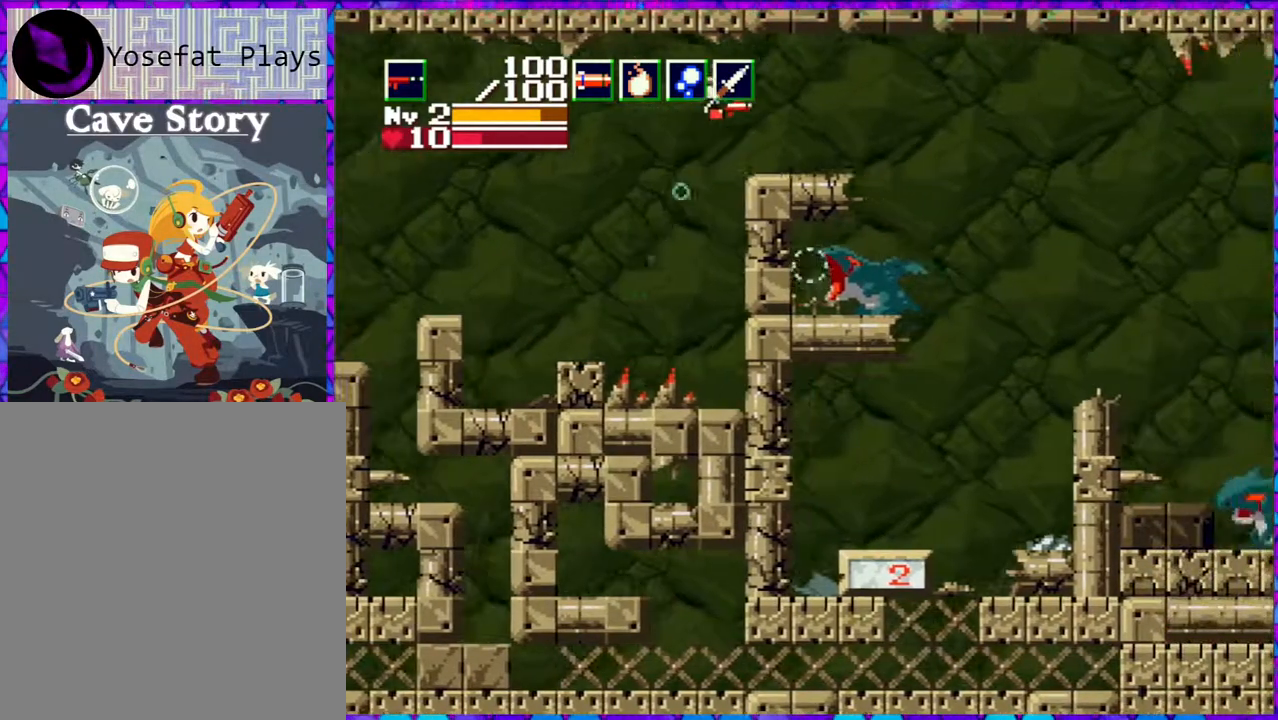
{"buttons": [], "right_stick": "center", "events": [[183, "DPAD_LEFT", "down"], [317, "DPAD_LEFT", "up"]]}
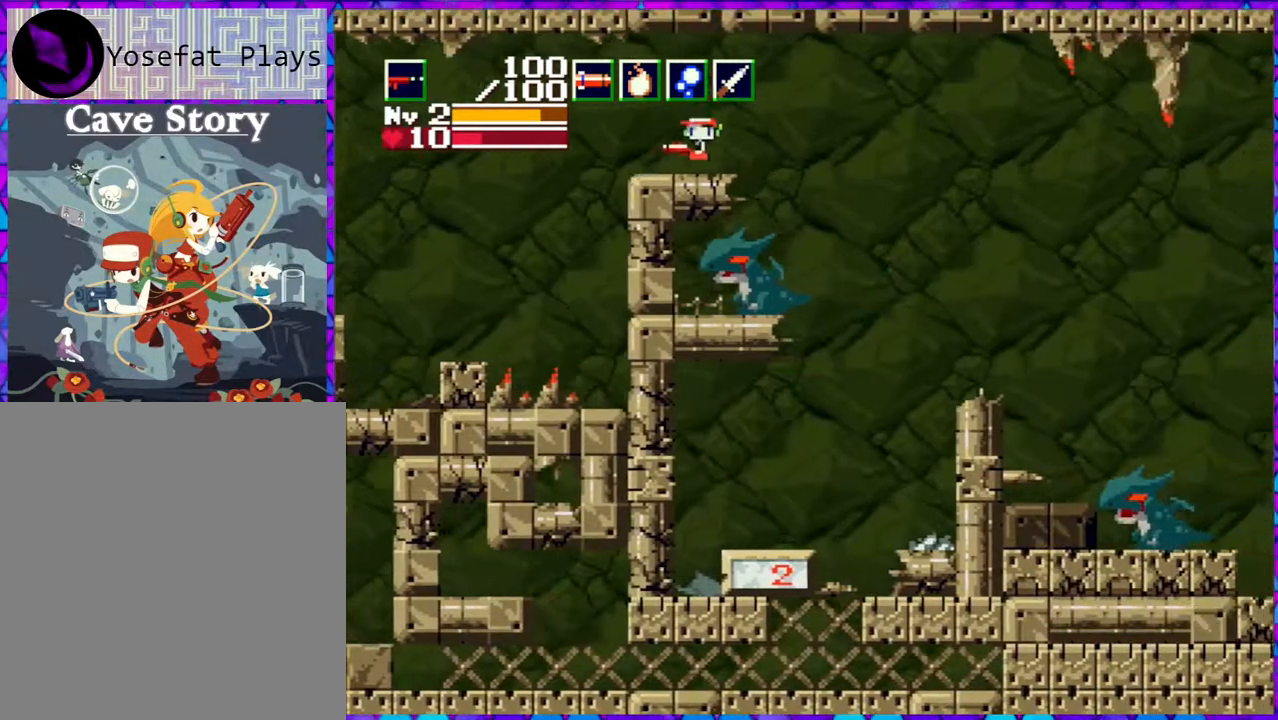
{"buttons": [], "right_stick": "center", "events": [[17, "R1", "down"], [133, "R1", "up"]]}
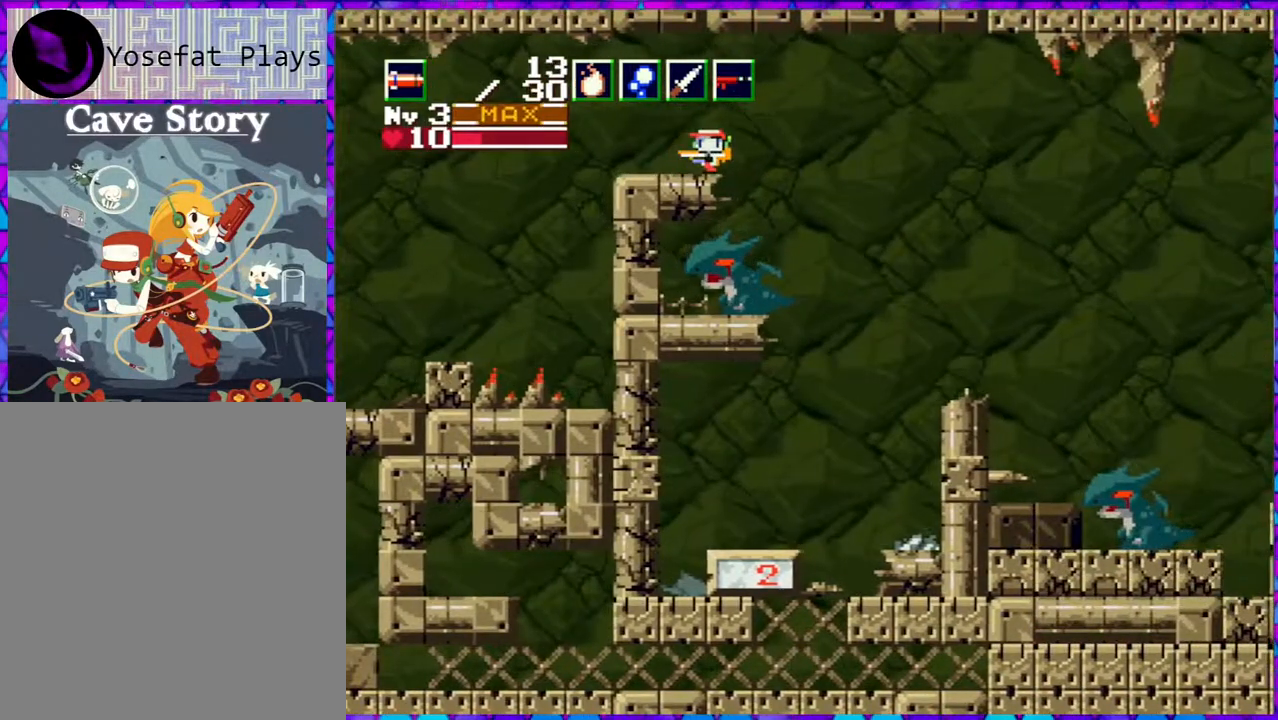
{"buttons": ["DPAD_LEFT"], "right_stick": "center", "events": [[467, "DPAD_LEFT", "down"]]}